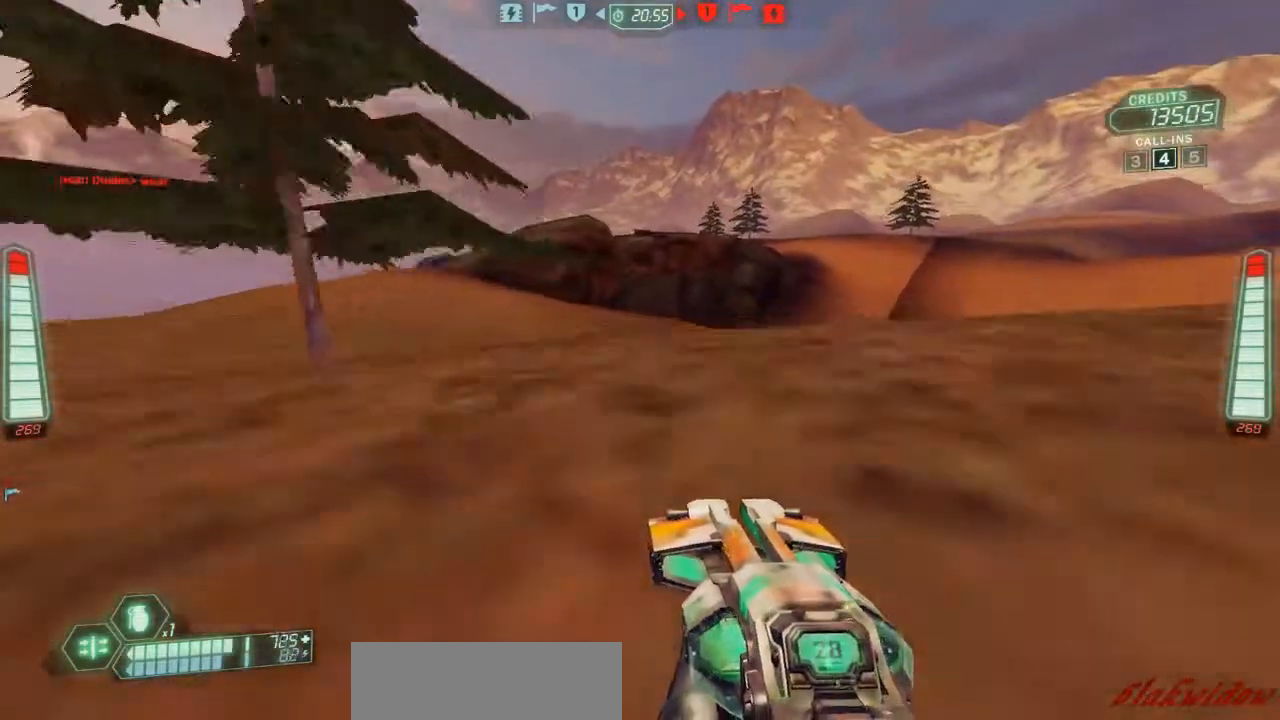
Gameplay with keyboard and mouse; each line is a JSON object with the keys held at the frame after it. "events" lists presses ("down") and releases ("up") of "a", "belt", "d", "die", "flag", "jump", "melee", "pack", "reload", "s", "scoreboard", "ski", "w", "wep" and "zoom" between this image and that frame as [ms after this image, input, new state], when the widget could be followed in between. No other keys are recorded. Mouse buttons are not recorded. Key names are as the overlay labels them; some are game actions (e.g. jump) rather than physical keys. Not read: mouse_move.
{"keys": ["a", "ski", "w"], "events": []}
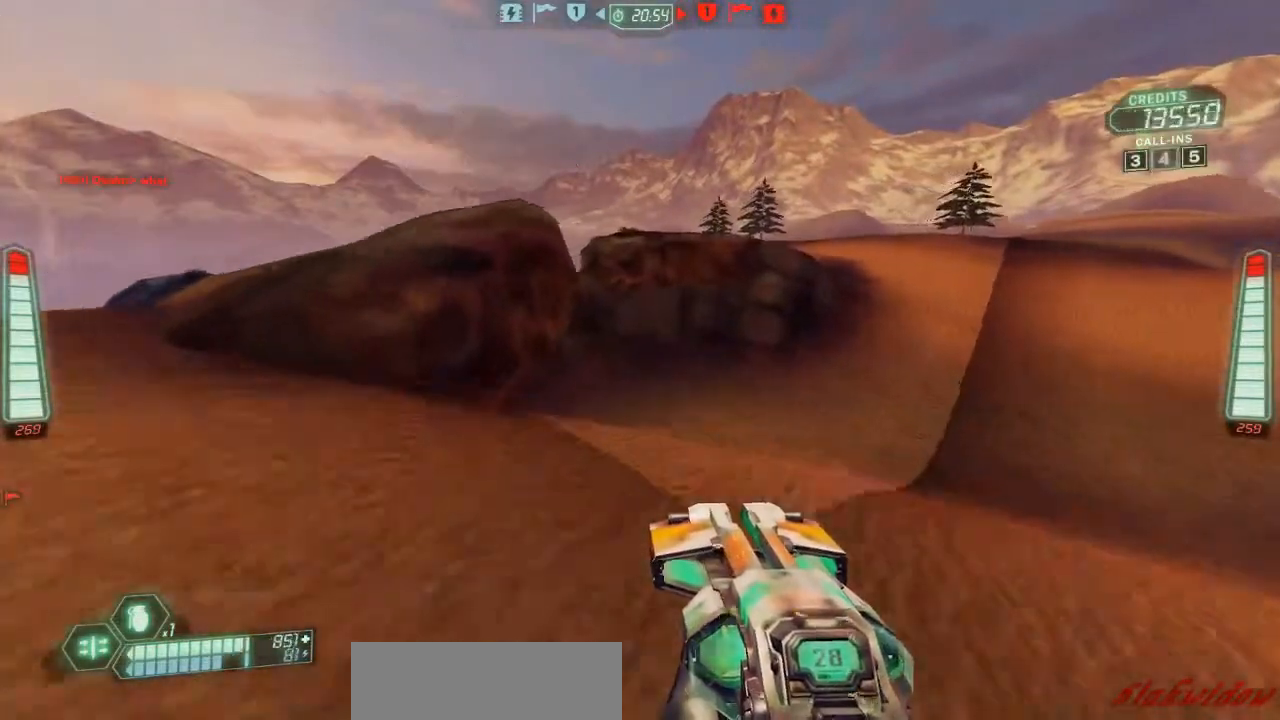
{"keys": ["ski", "w"], "events": [[500, "a", "up"]]}
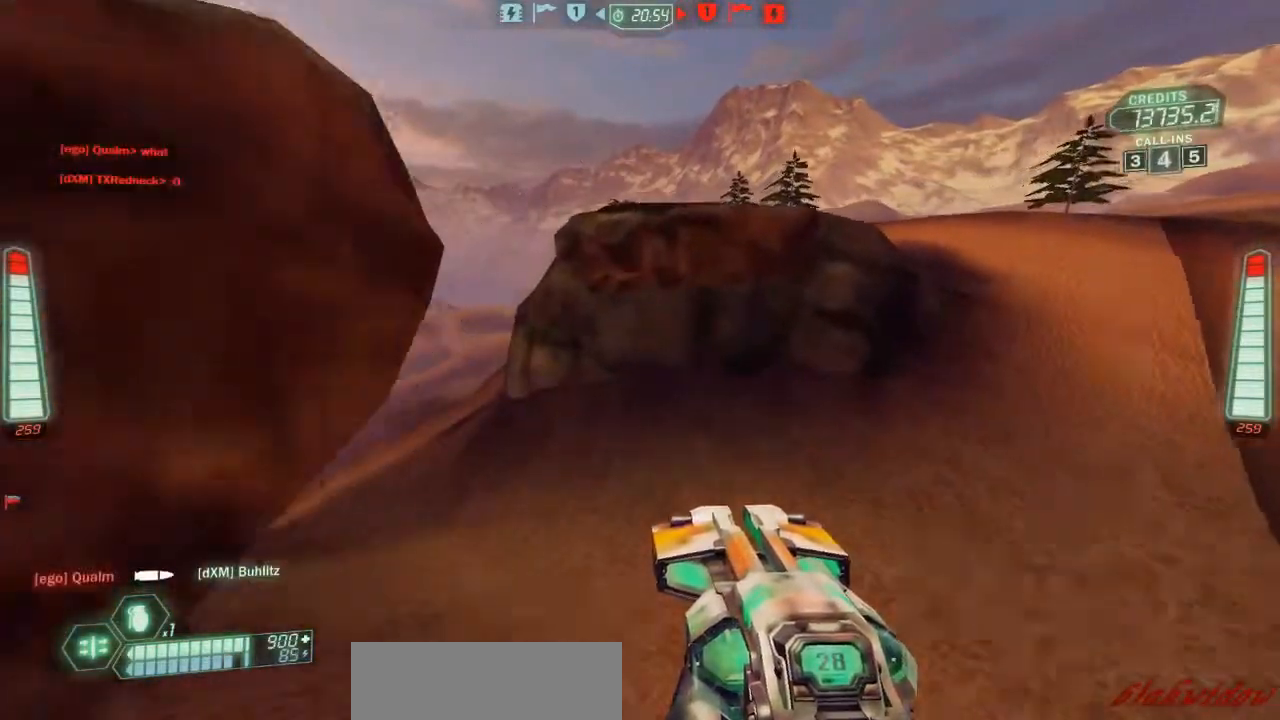
{"keys": ["d", "ski", "w"], "events": [[467, "d", "down"]]}
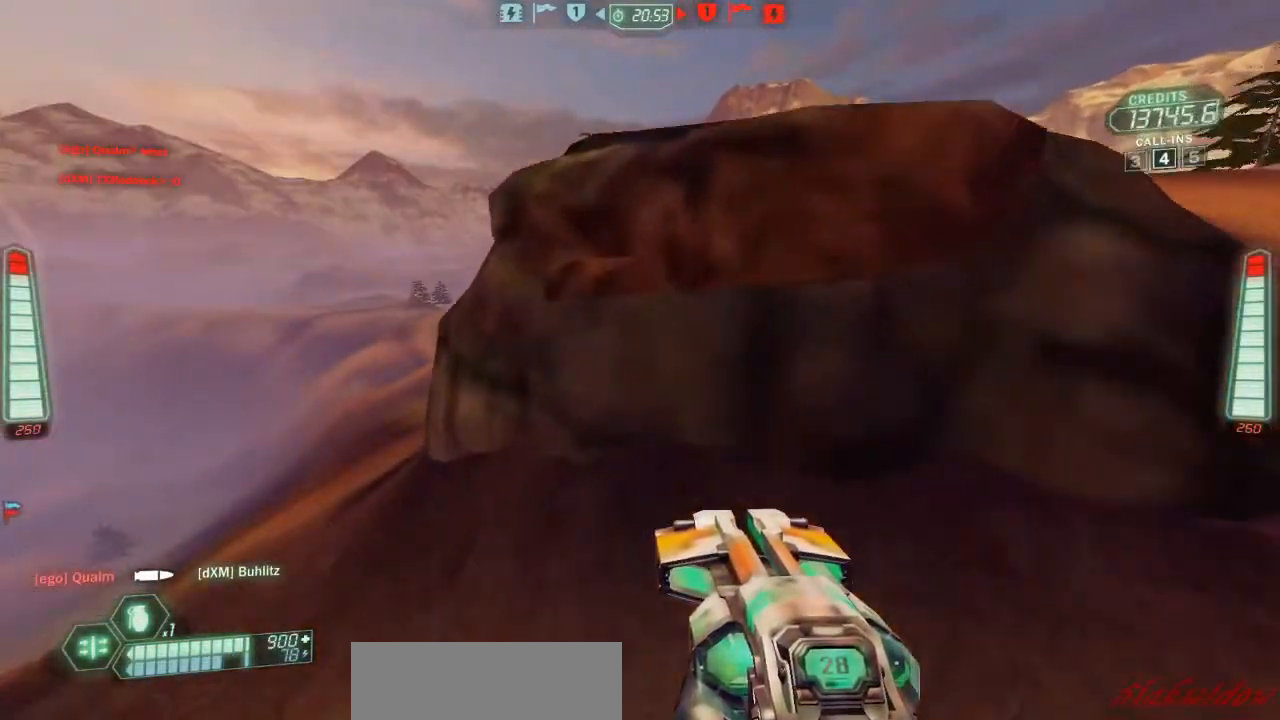
{"keys": ["ski", "w"], "events": [[67, "d", "up"]]}
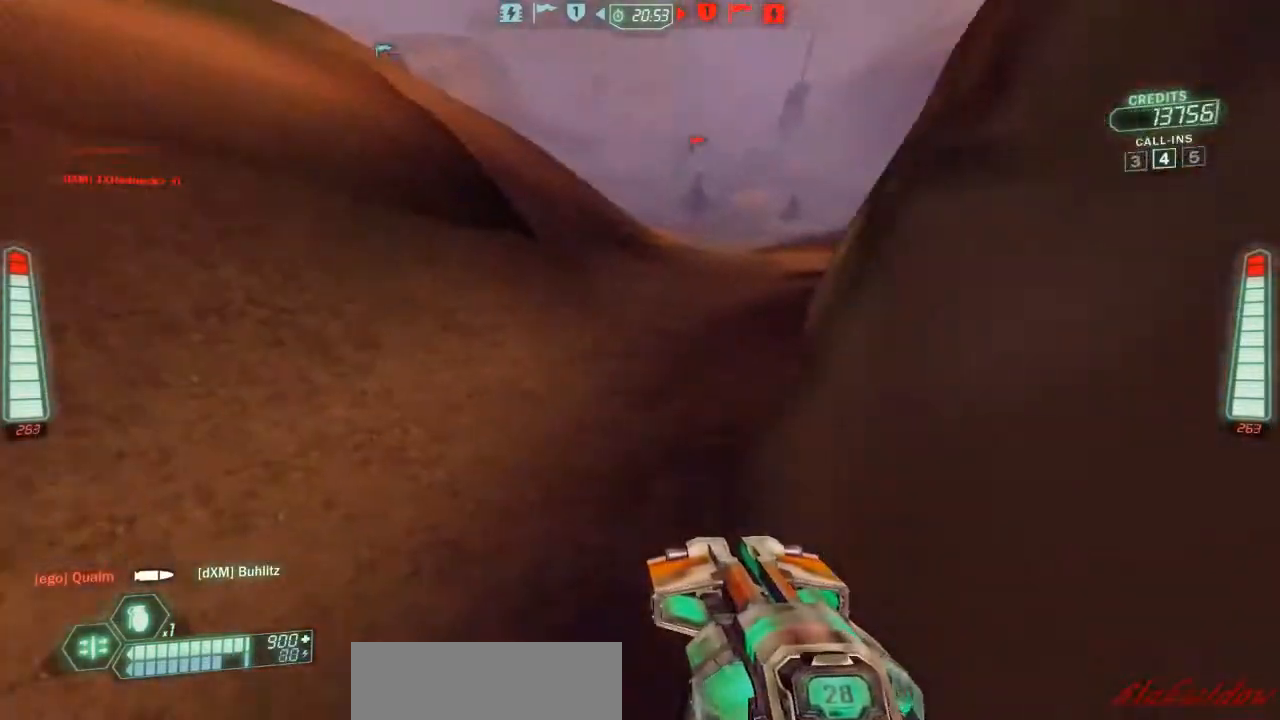
{"keys": ["d", "ski", "w"], "events": [[300, "d", "down"]]}
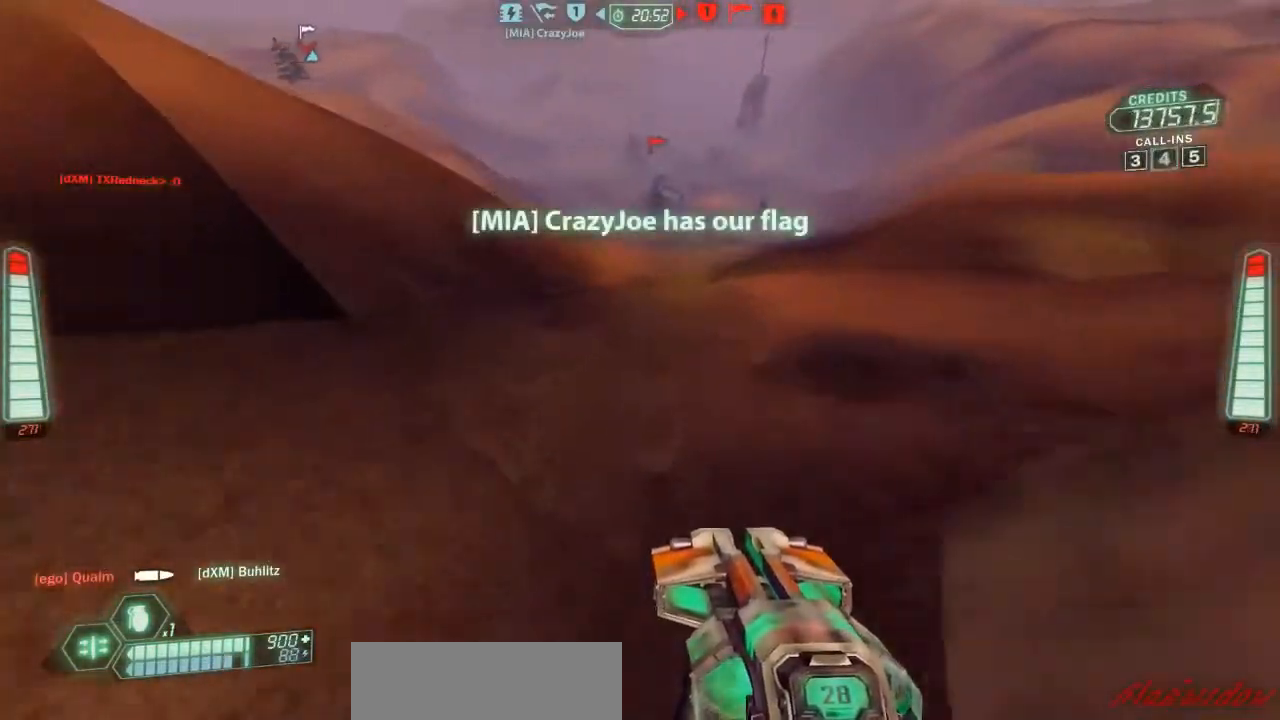
{"keys": ["d", "ski", "w"], "events": []}
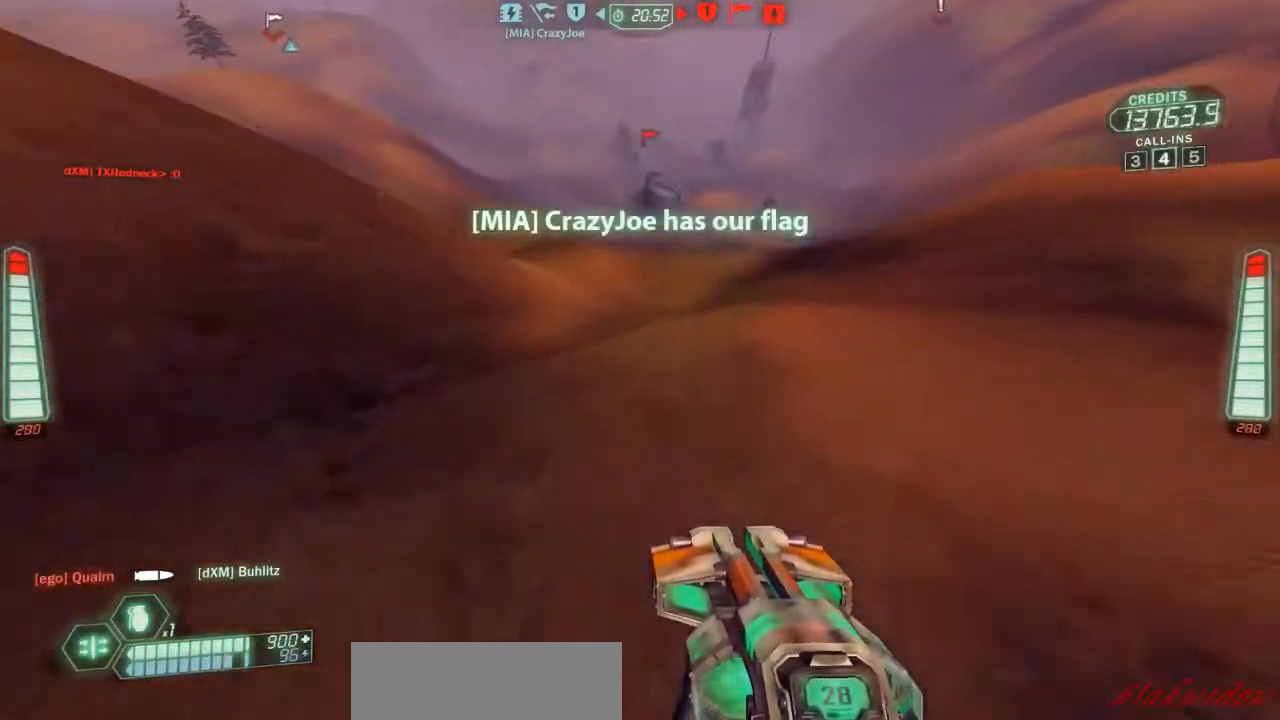
{"keys": ["d", "ski", "w"], "events": []}
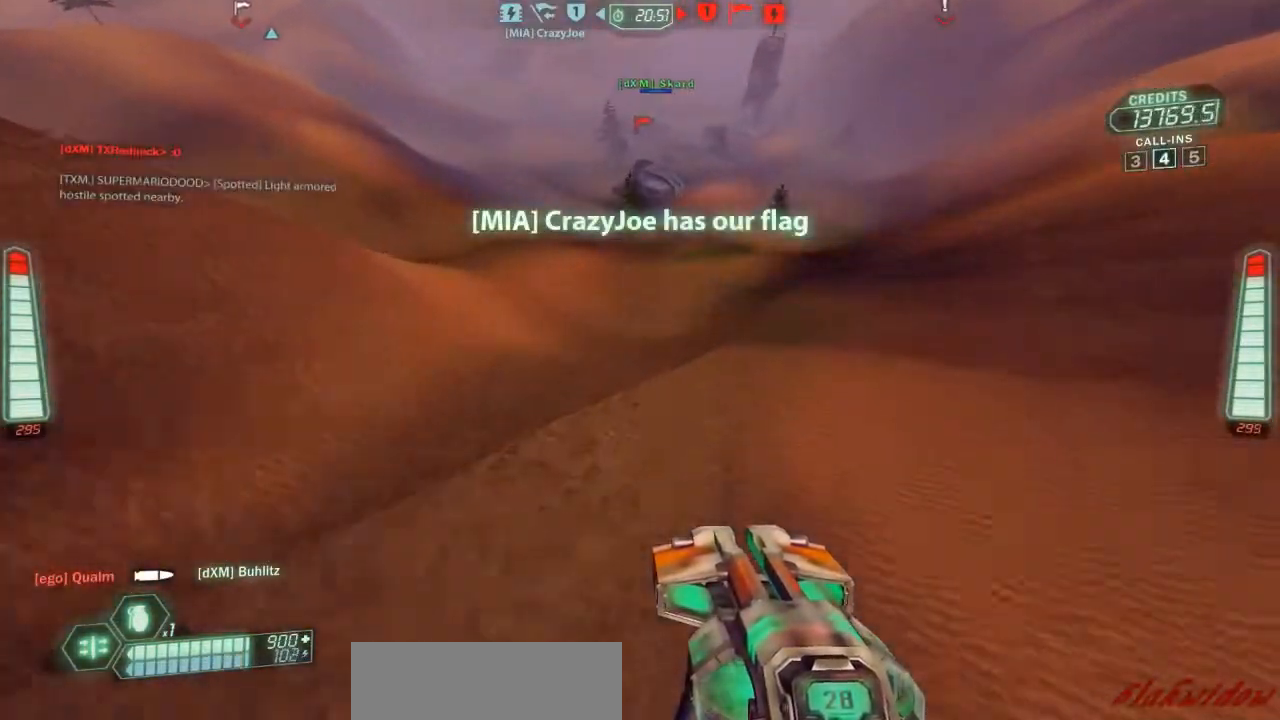
{"keys": ["a", "ski", "w"], "events": [[133, "d", "up"], [333, "a", "down"]]}
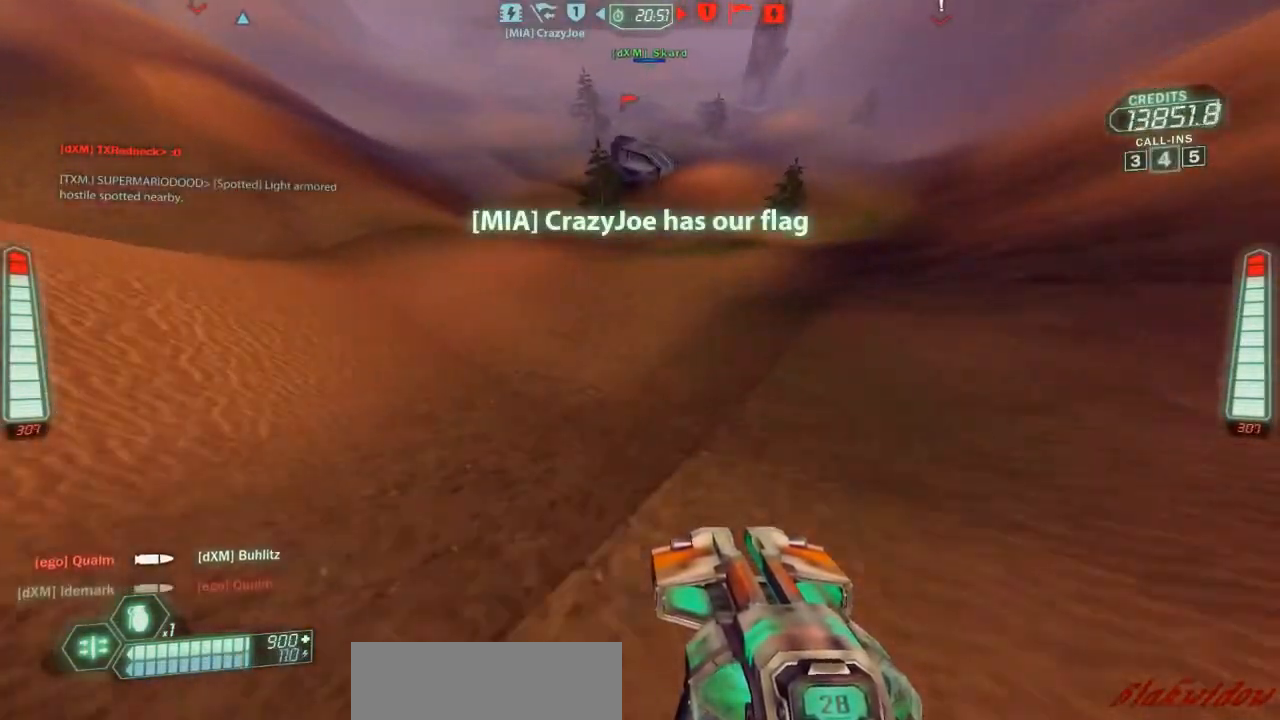
{"keys": ["a", "ski", "w"], "events": [[100, "a", "up"], [233, "a", "down"]]}
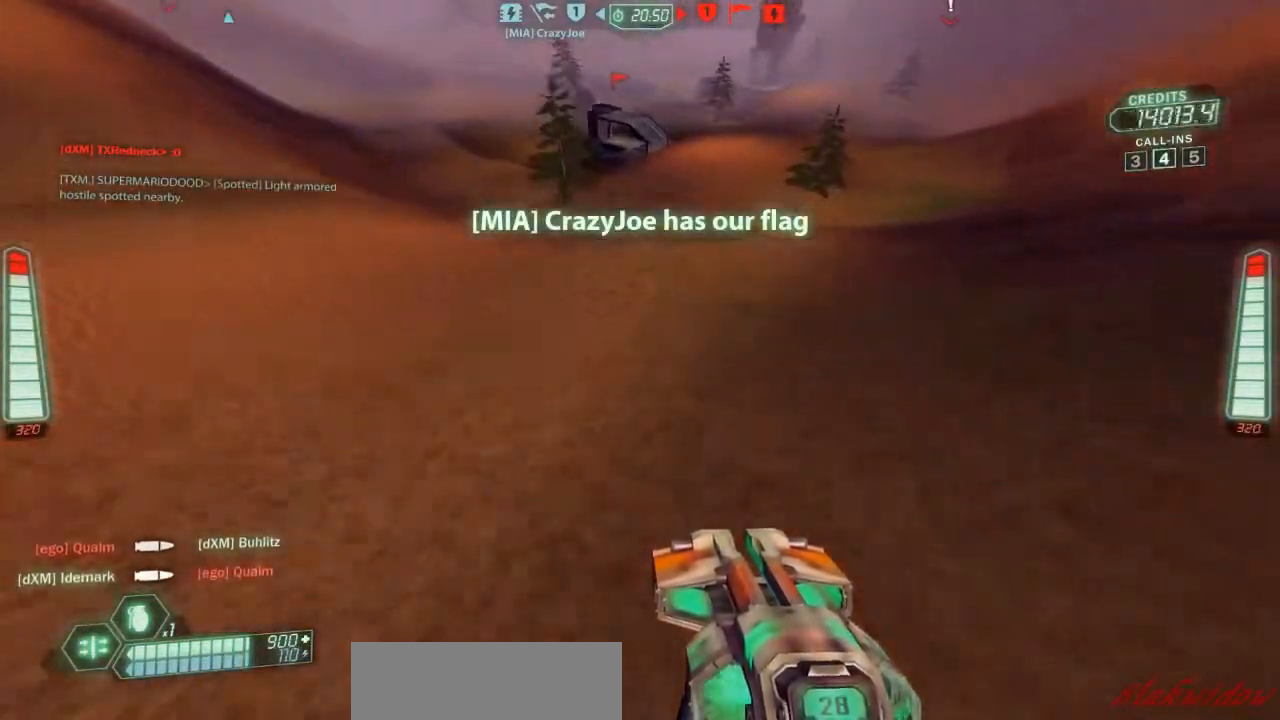
{"keys": ["ski", "w"], "events": [[300, "a", "up"]]}
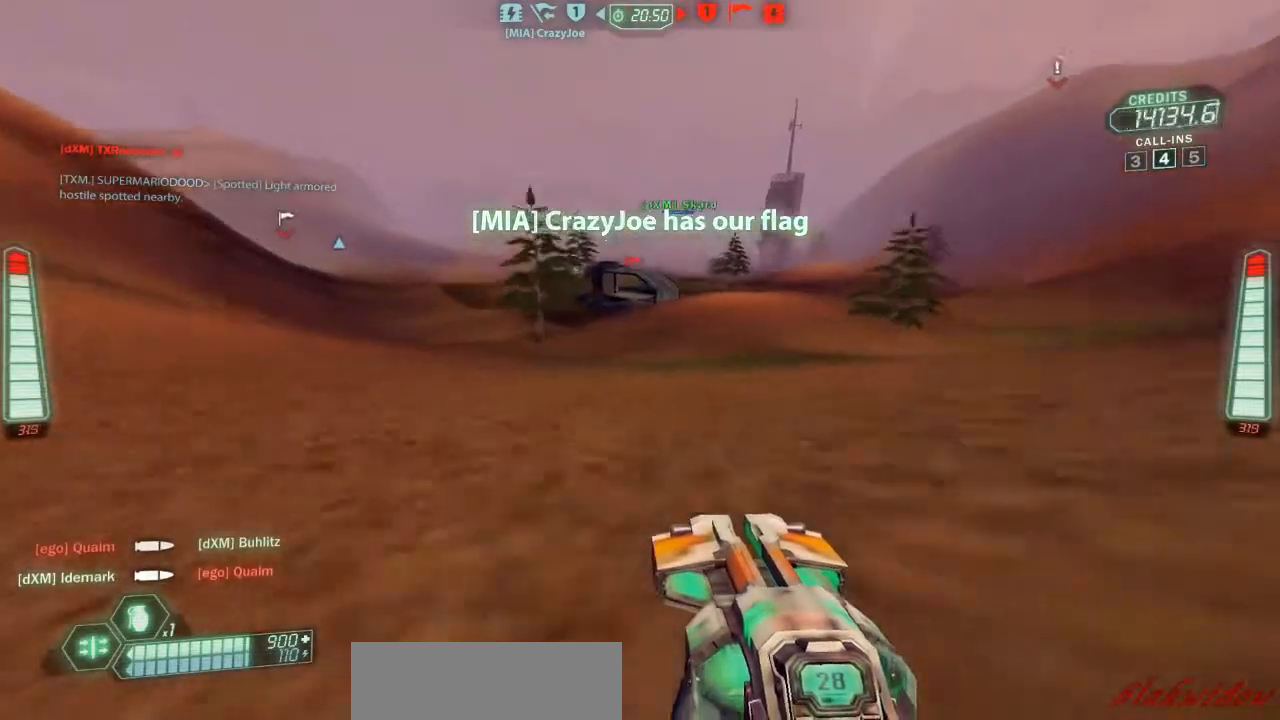
{"keys": ["a", "ski", "w"], "events": [[100, "a", "down"], [267, "a", "up"], [333, "a", "down"]]}
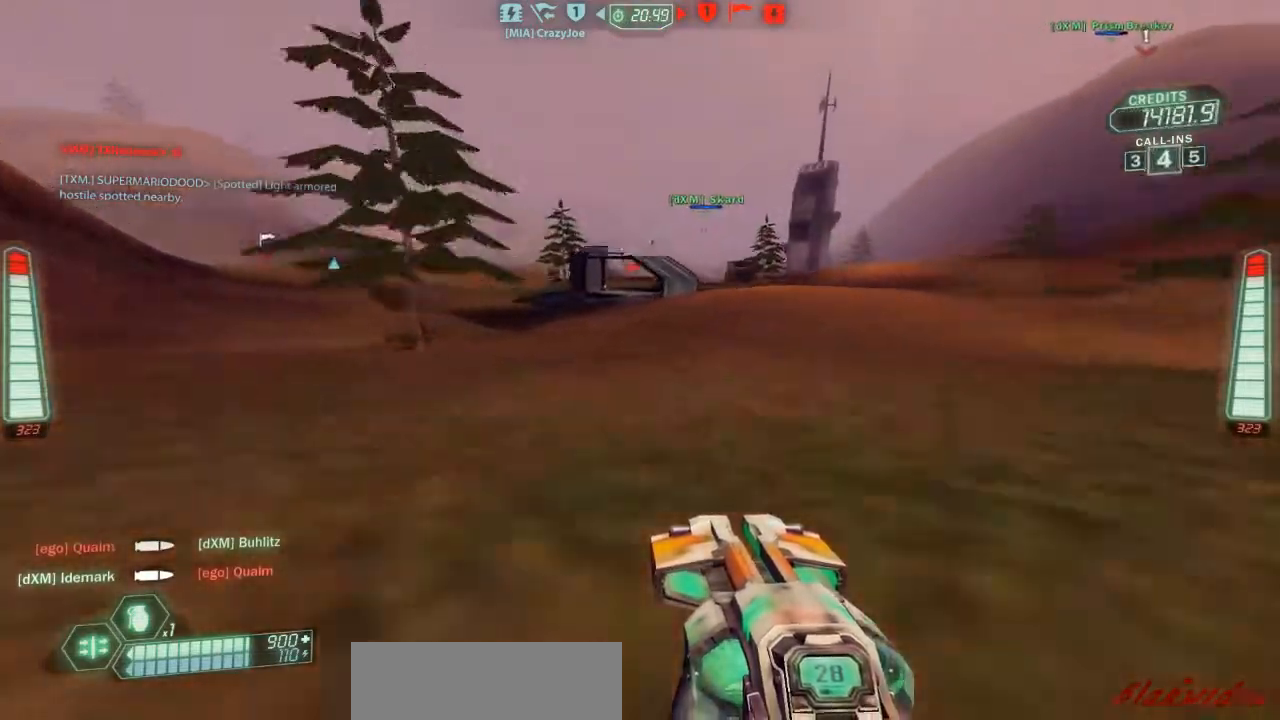
{"keys": ["a", "ski", "w"], "events": []}
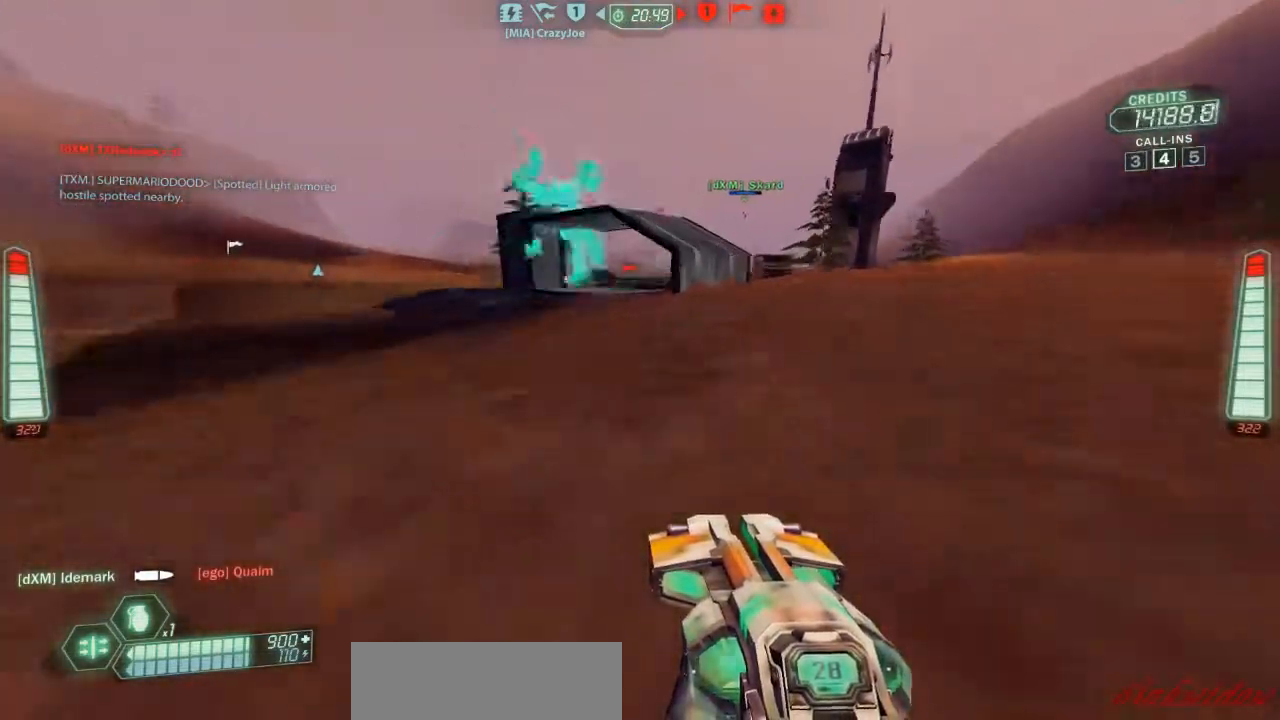
{"keys": ["ski", "w"], "events": [[433, "a", "up"]]}
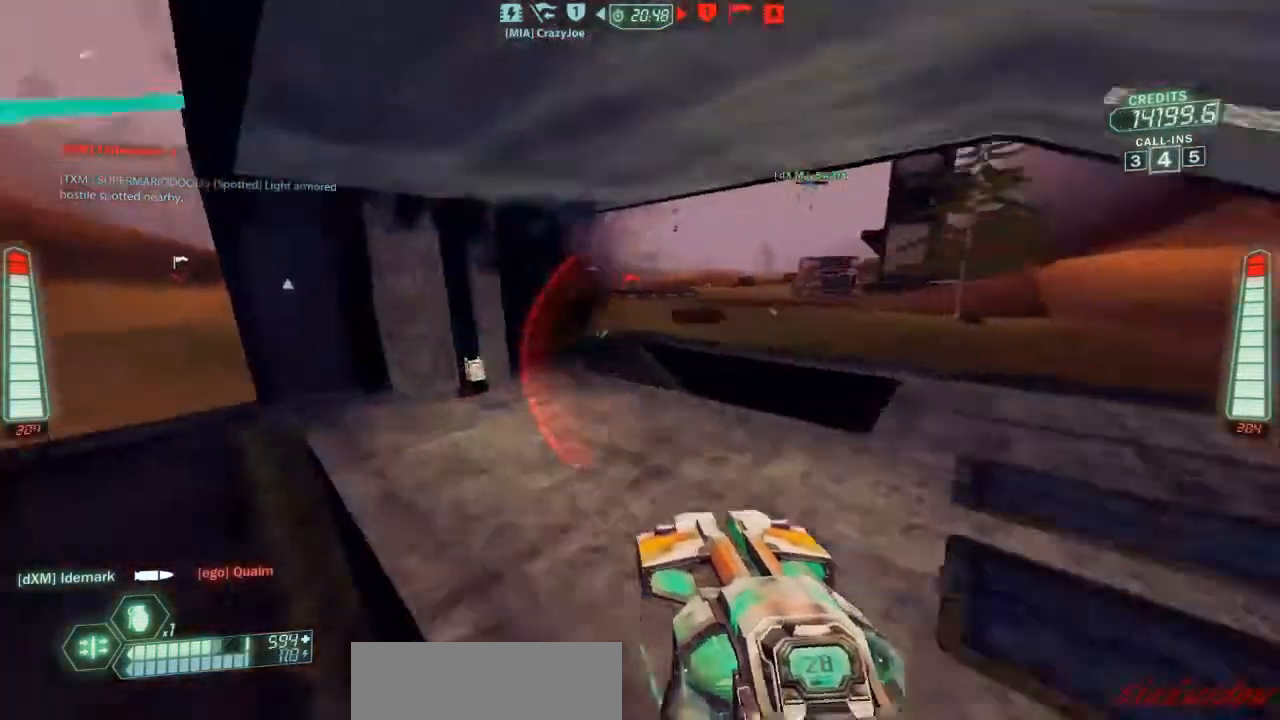
{"keys": ["ski", "w"], "events": [[267, "d", "down"], [500, "d", "up"]]}
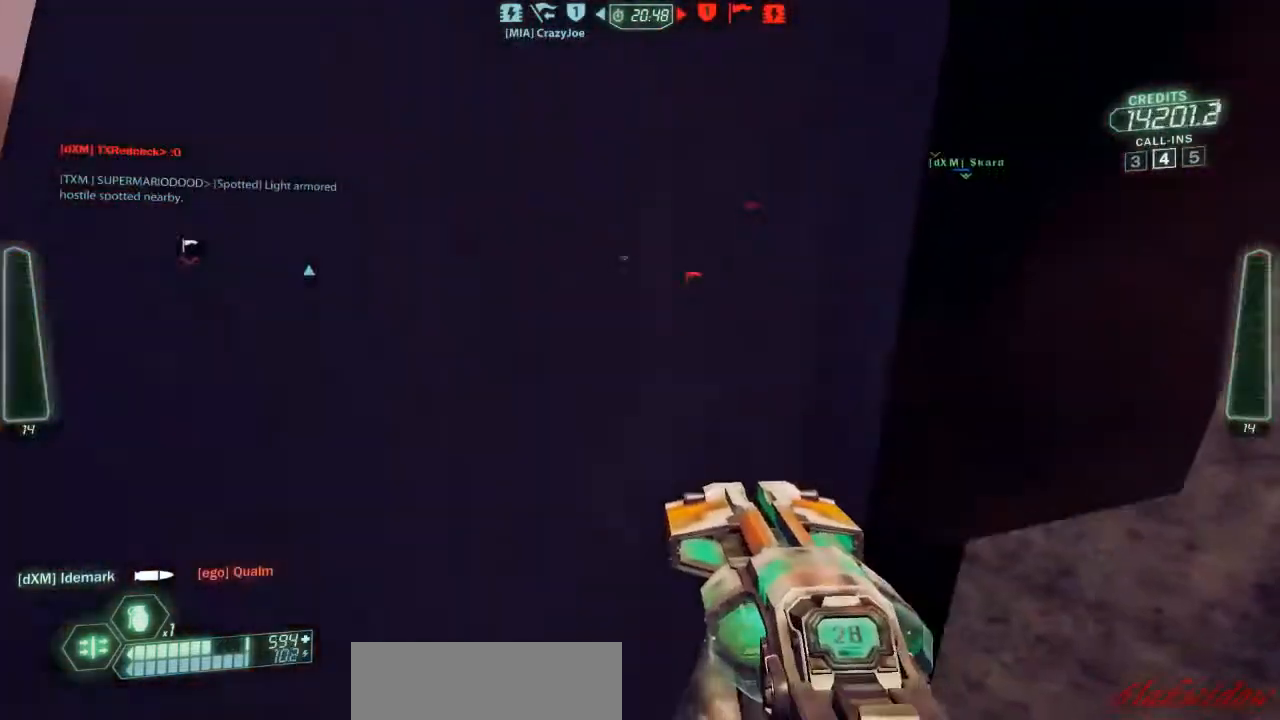
{"keys": ["d"], "events": [[200, "a", "down"], [200, "ski", "up"], [233, "w", "up"], [300, "a", "up"], [333, "d", "down"]]}
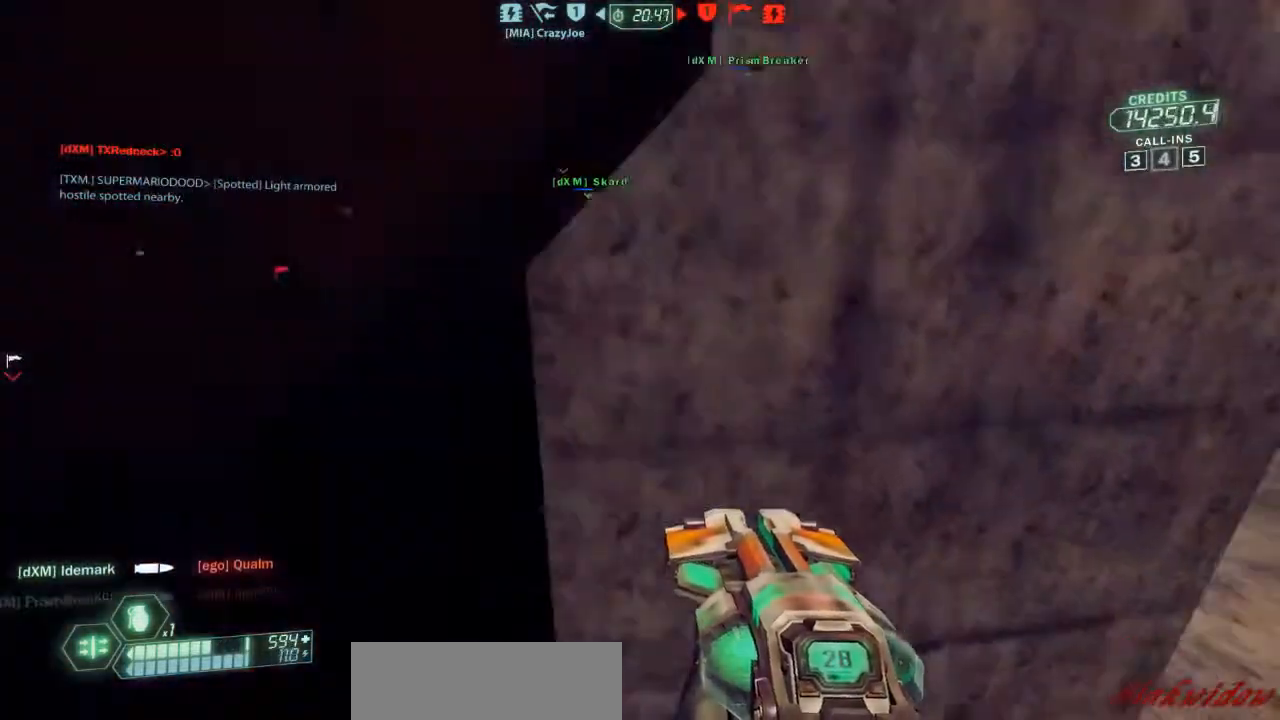
{"keys": ["d", "w"], "events": [[133, "zoom", "down"], [200, "zoom", "up"], [300, "w", "down"]]}
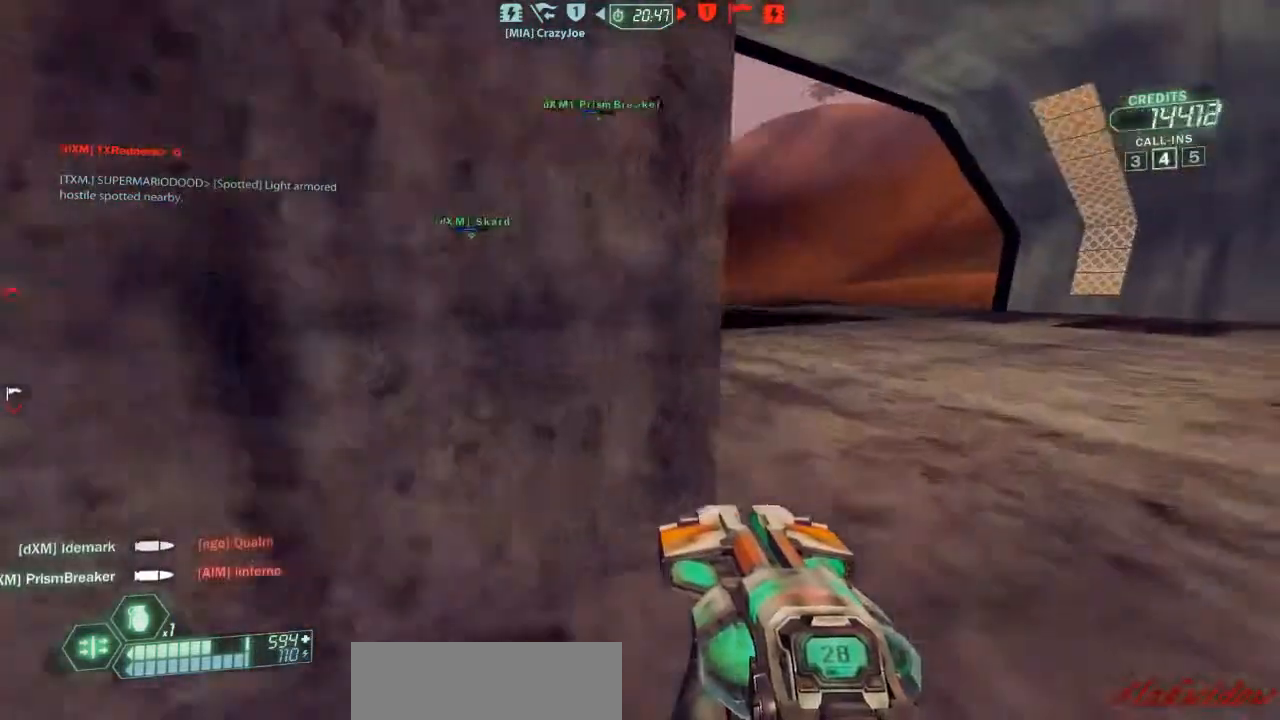
{"keys": ["w"], "events": [[500, "d", "up"]]}
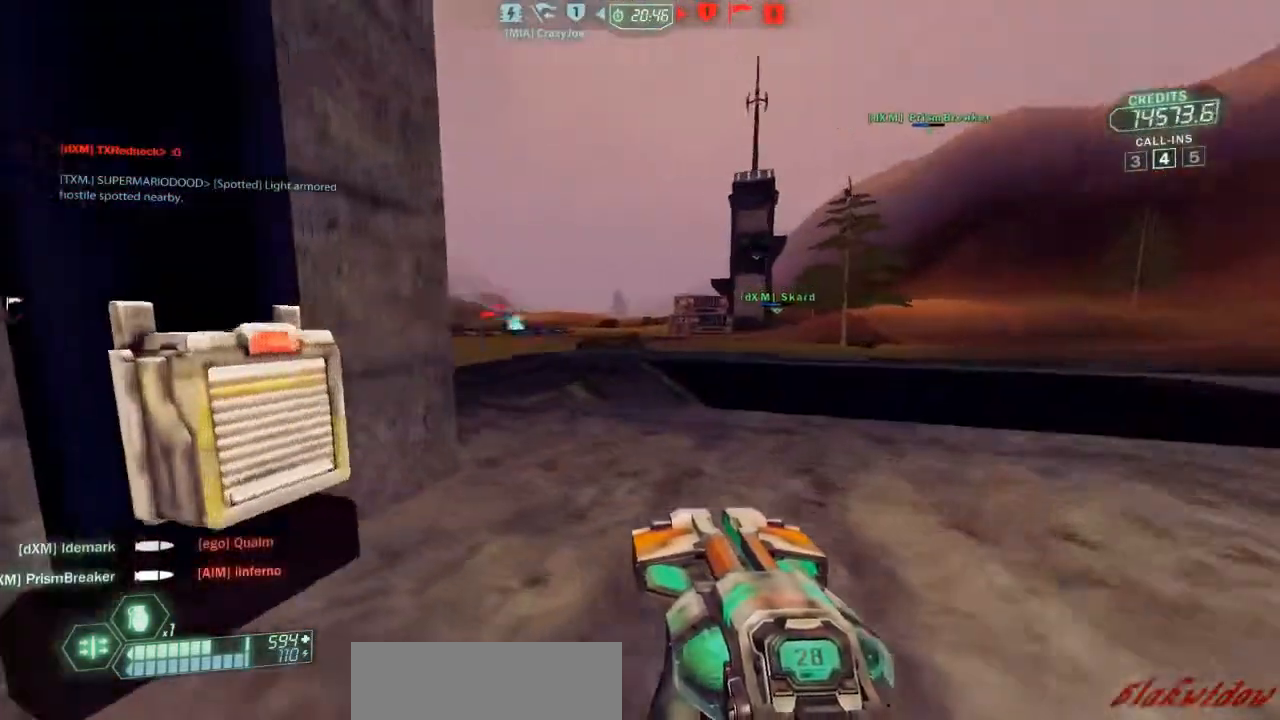
{"keys": ["pack", "ski", "w"], "events": [[200, "zoom", "down"], [300, "zoom", "up"], [333, "ski", "down"], [500, "pack", "down"]]}
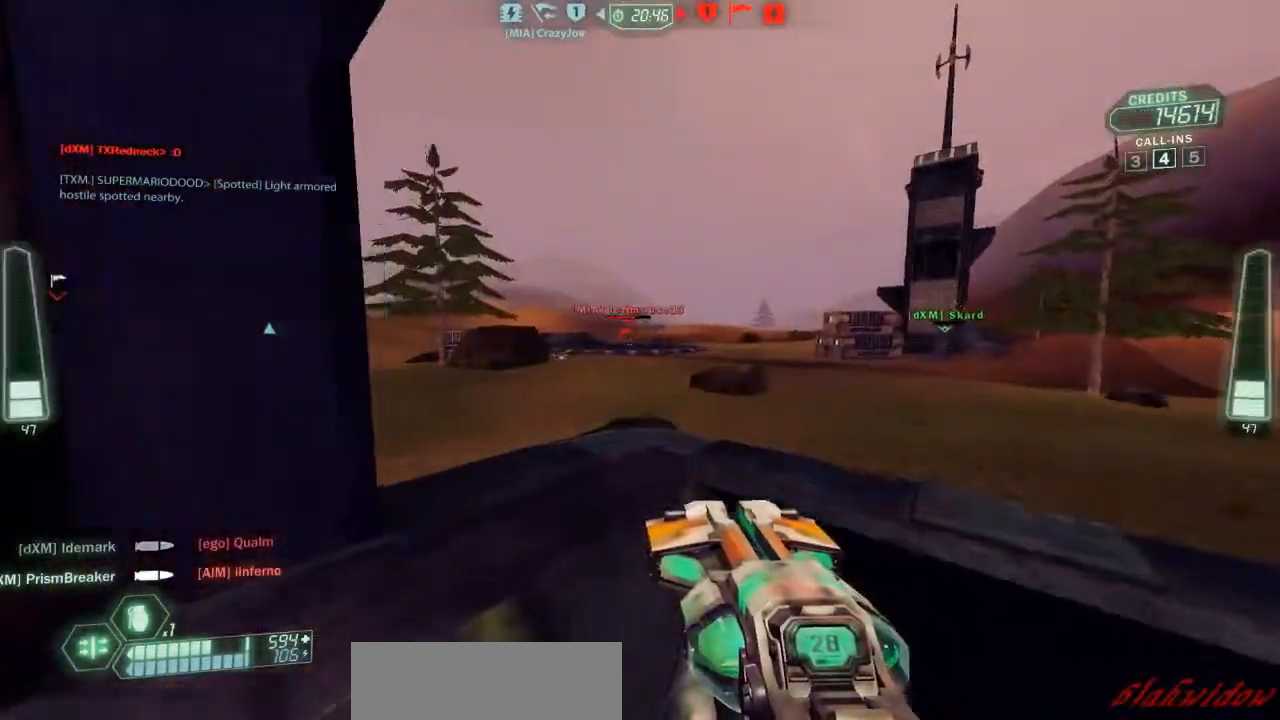
{"keys": [], "events": [[133, "zoom", "down"], [167, "pack", "up"], [200, "a", "down"], [200, "zoom", "up"], [367, "a", "up"], [367, "w", "up"], [500, "ski", "up"]]}
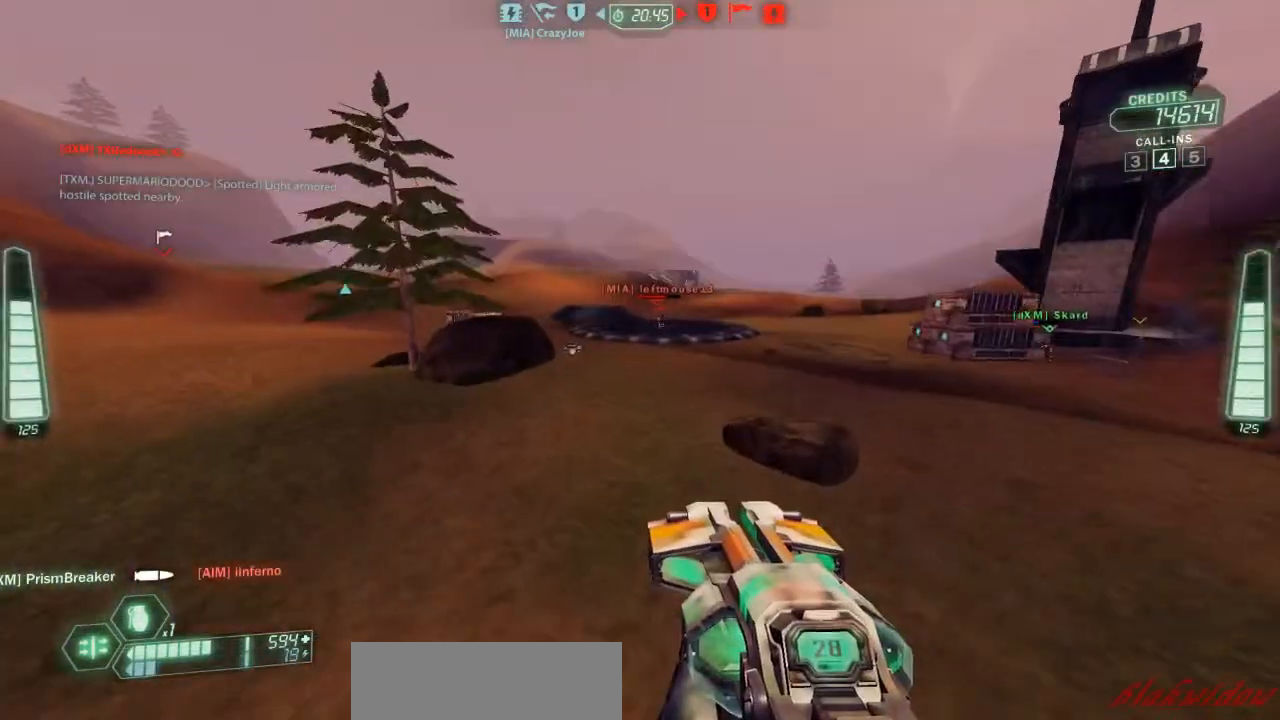
{"keys": [], "events": [[100, "die", "down"], [200, "die", "up"]]}
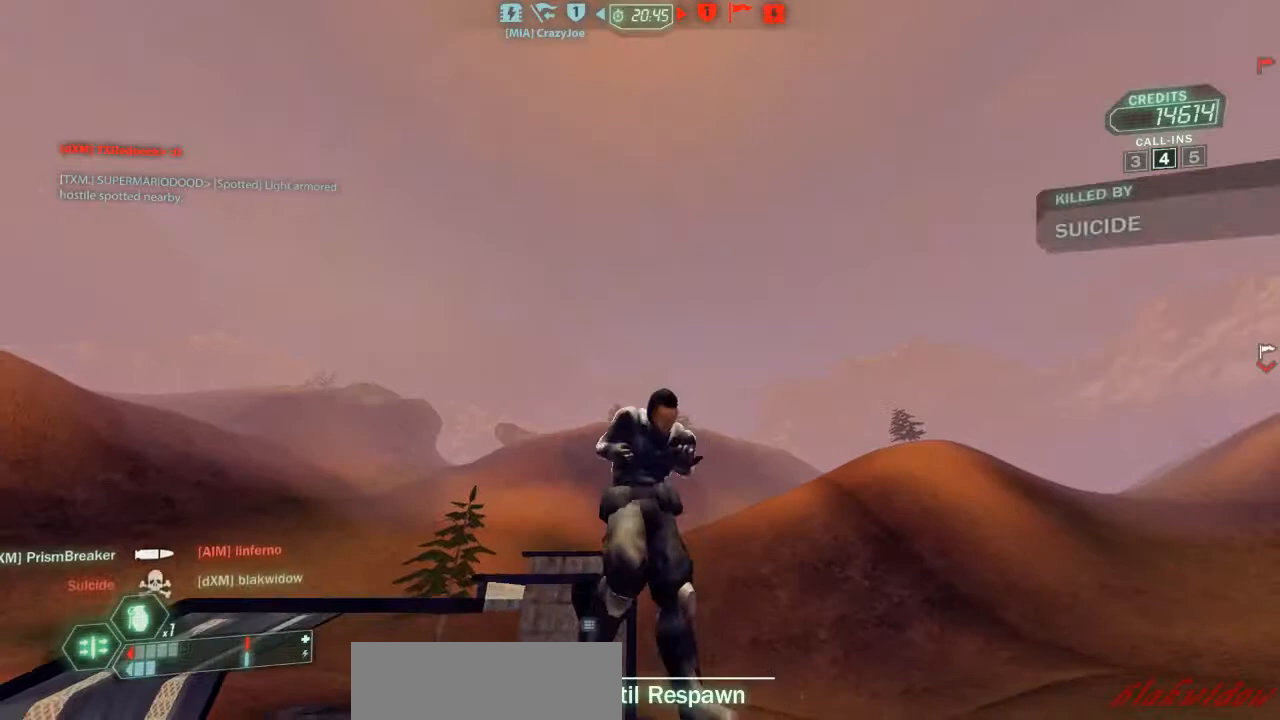
{"keys": [], "events": []}
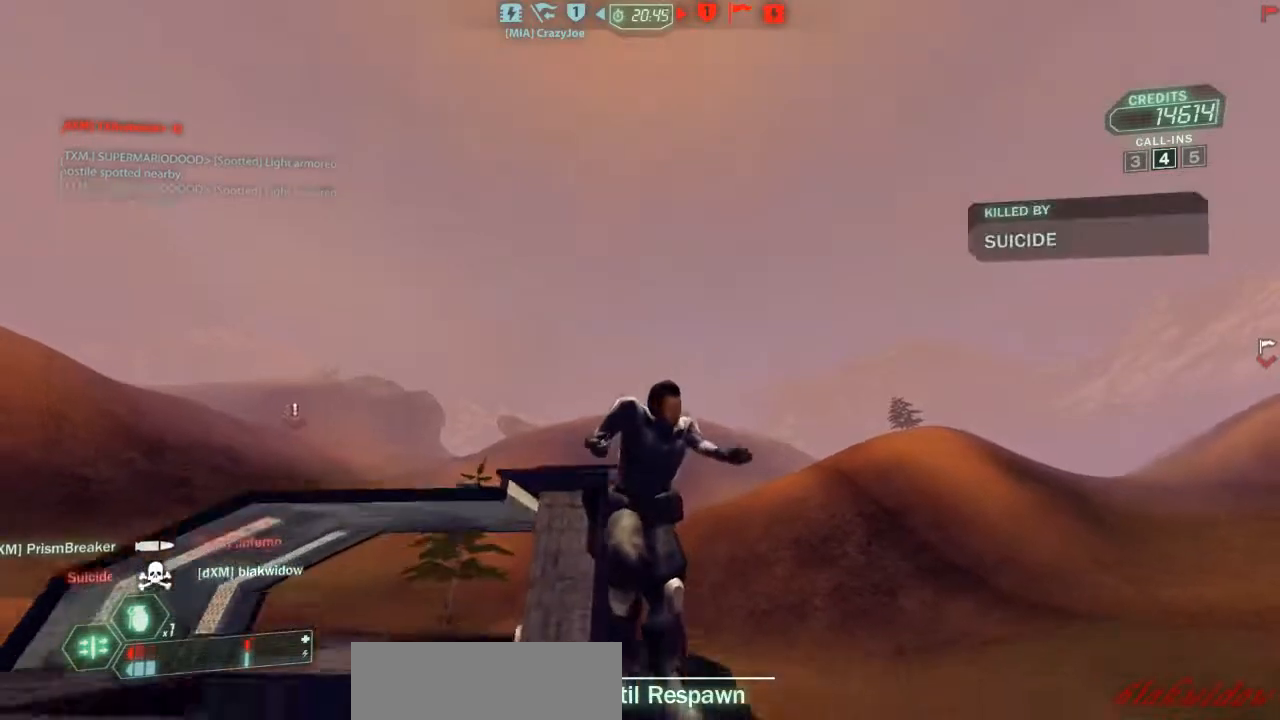
{"keys": [], "events": []}
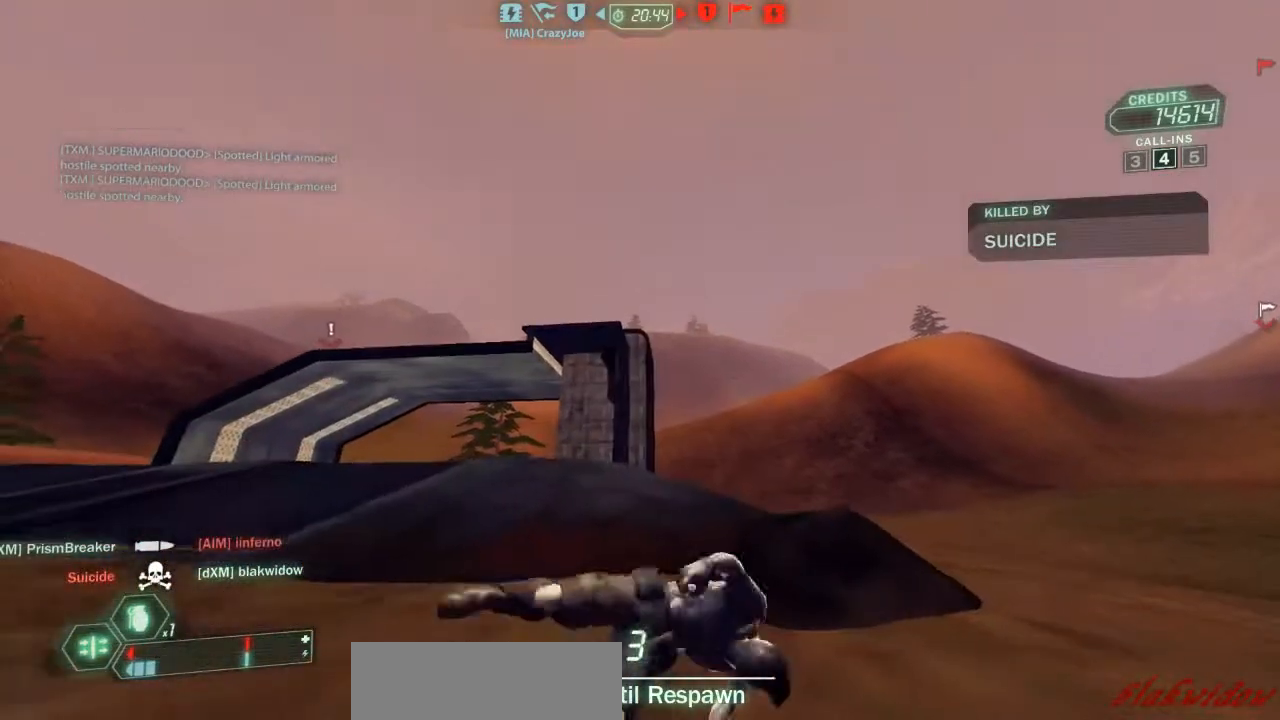
{"keys": [], "events": []}
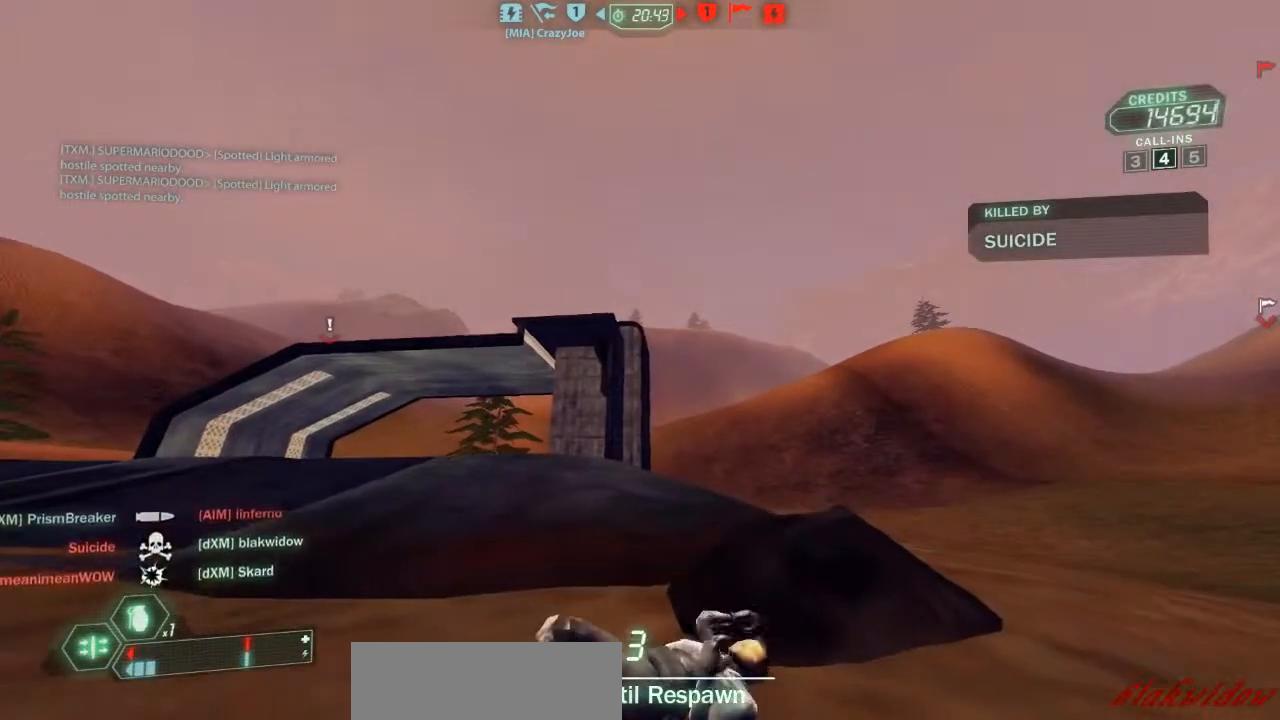
{"keys": [], "events": []}
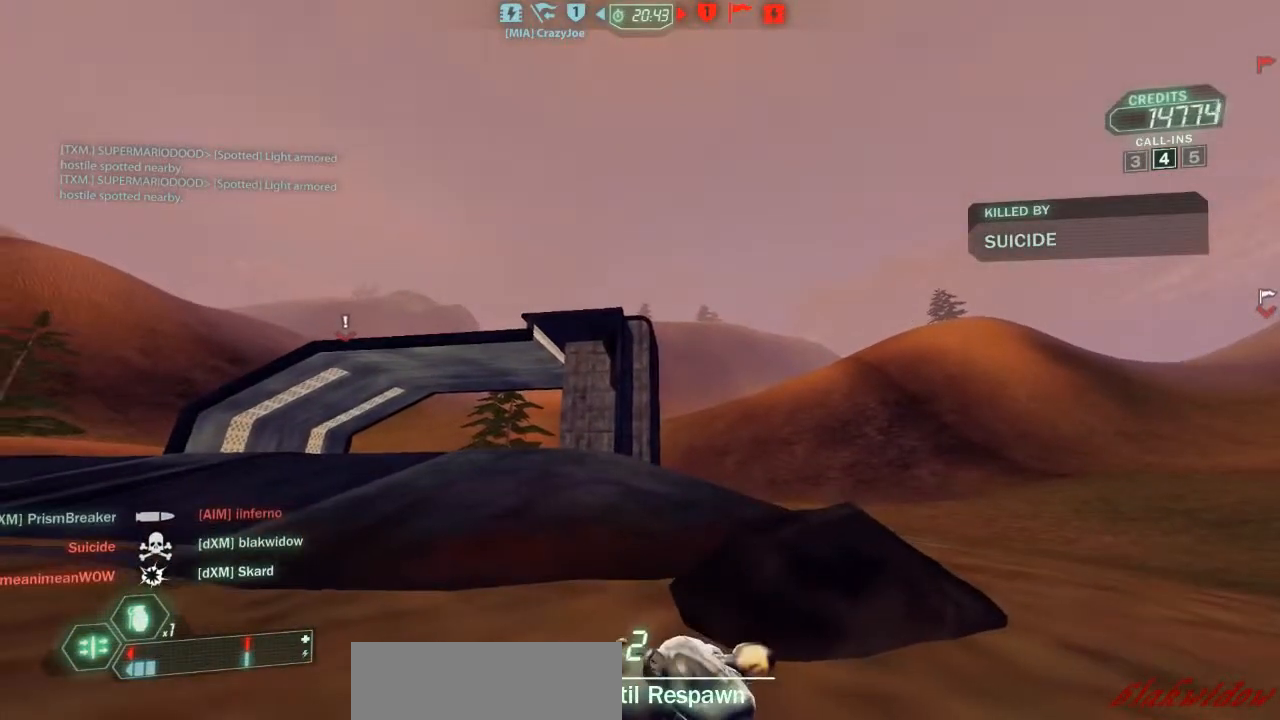
{"keys": ["scoreboard"], "events": [[467, "scoreboard", "down"]]}
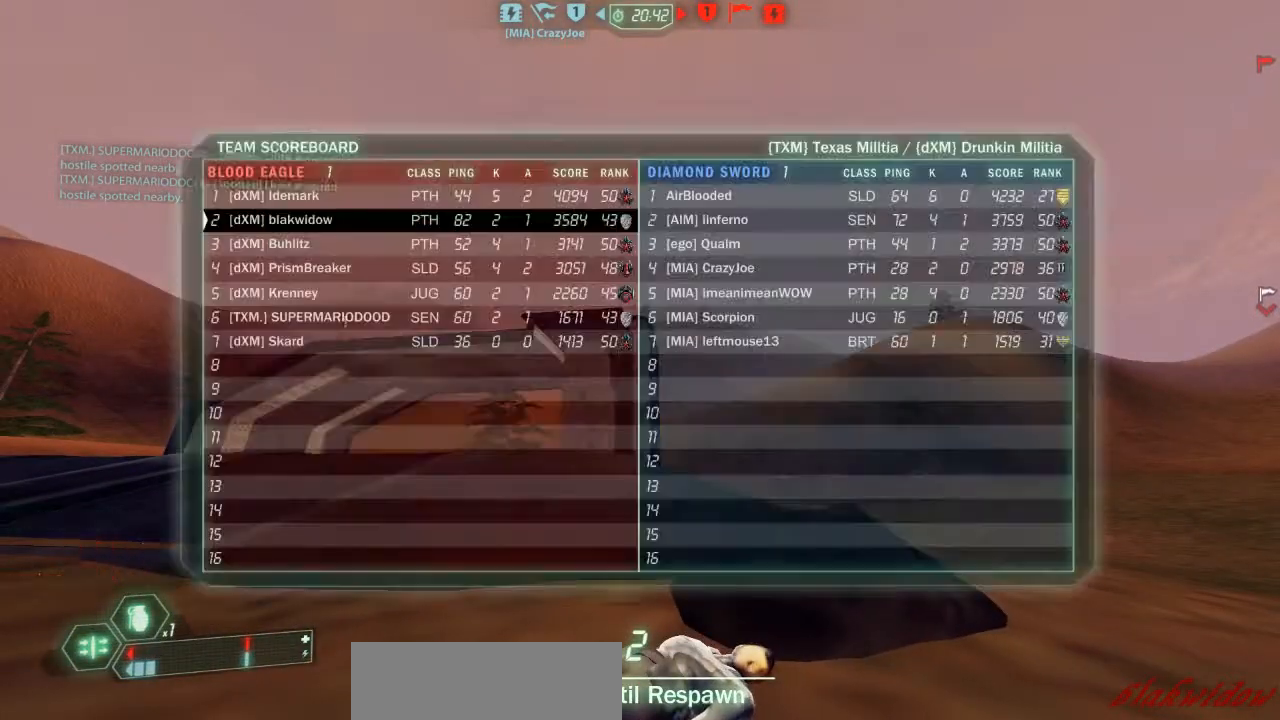
{"keys": ["scoreboard"], "events": []}
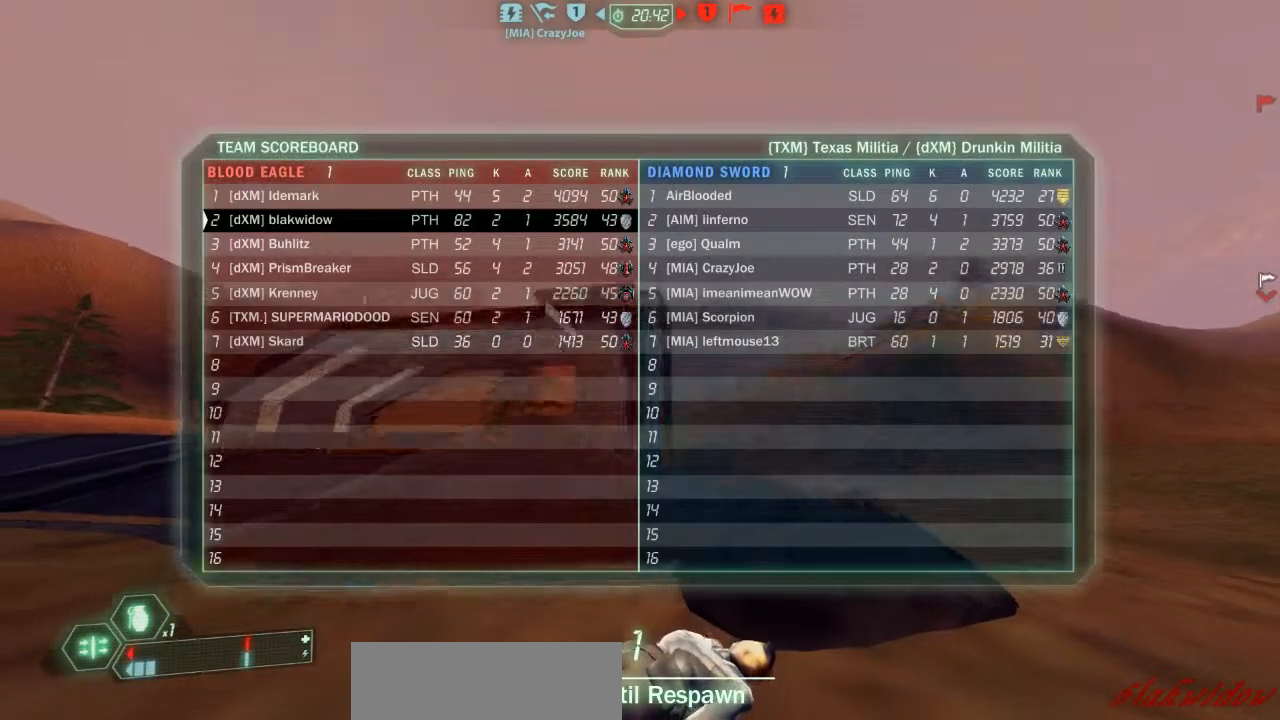
{"keys": [], "events": [[67, "scoreboard", "up"]]}